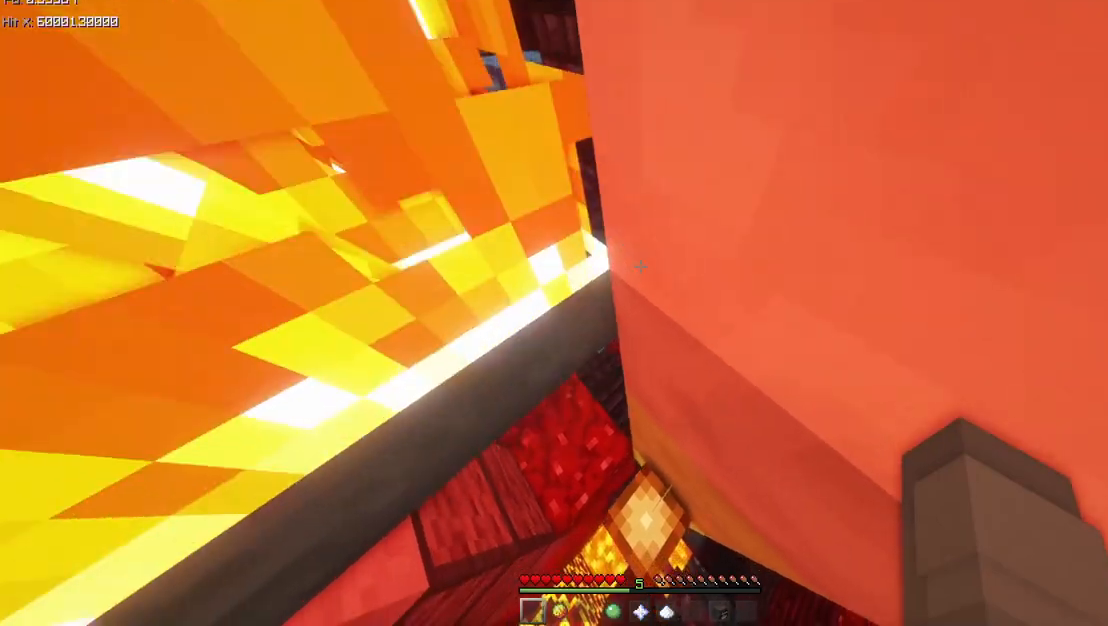
Gameplay with keyboard and mouse; each line is a JSON object with the keys and mouse buttons held at the frame after it. "events" lists presses ("down") and releases ("up") of "a", "d", "s", "shift", "space", "w" and "mouse_mb5" between this image and that frame as [ms after this image, input, new state], when the widget could be followed in between. "mouse_mb5" = the "mb5" button of the "mouse" list. No other keys are recorded. Fast repeated clicks can show as one long hold. Mouse movement is not recorded.
{"keys": ["d", "space"], "mouse": ["mb5"], "events": [[317, "s", "up"], [317, "space", "down"]]}
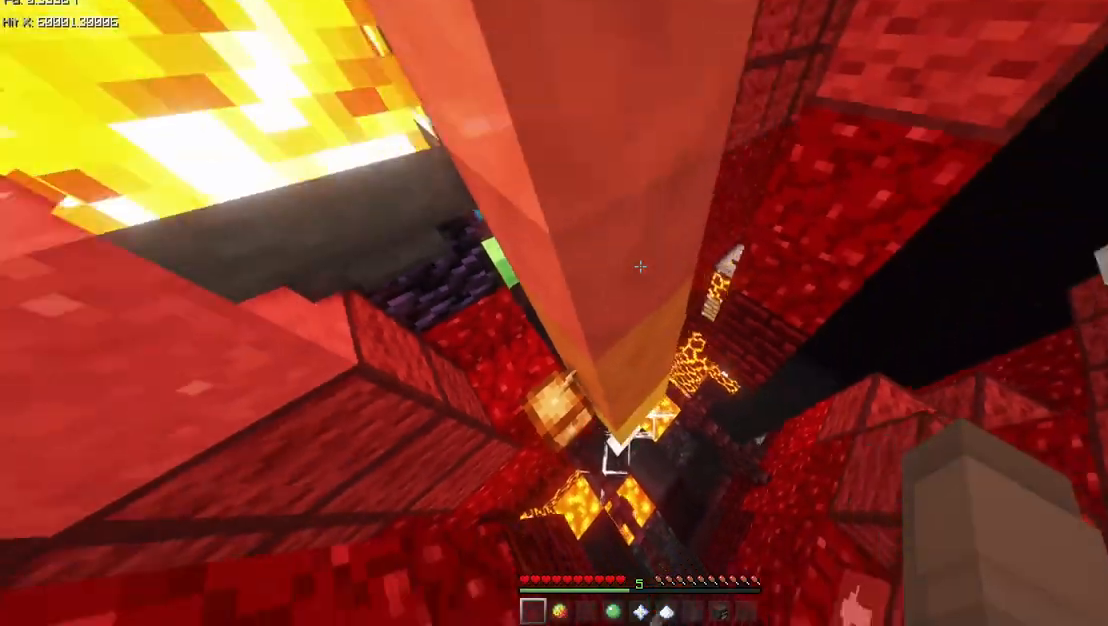
{"keys": ["a", "w"], "mouse": ["mb5"], "events": [[250, "a", "down"], [250, "d", "up"], [250, "space", "up"], [250, "w", "down"]]}
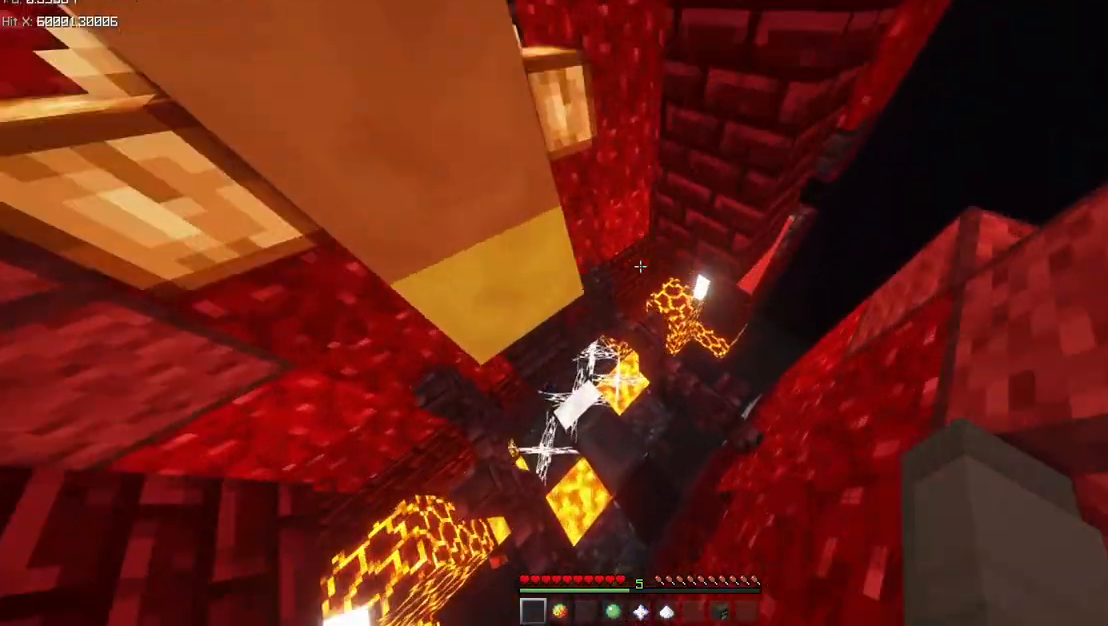
{"keys": ["a", "w"], "mouse": ["mb5"], "events": []}
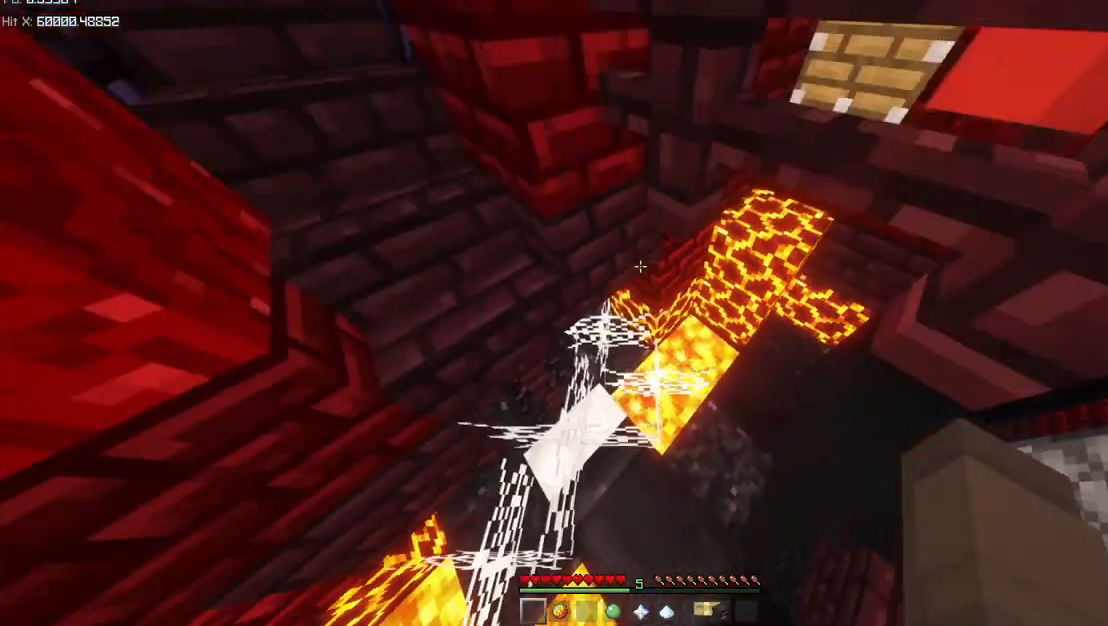
{"keys": ["a", "shift", "w"], "mouse": ["mb5"], "events": [[417, "shift", "down"]]}
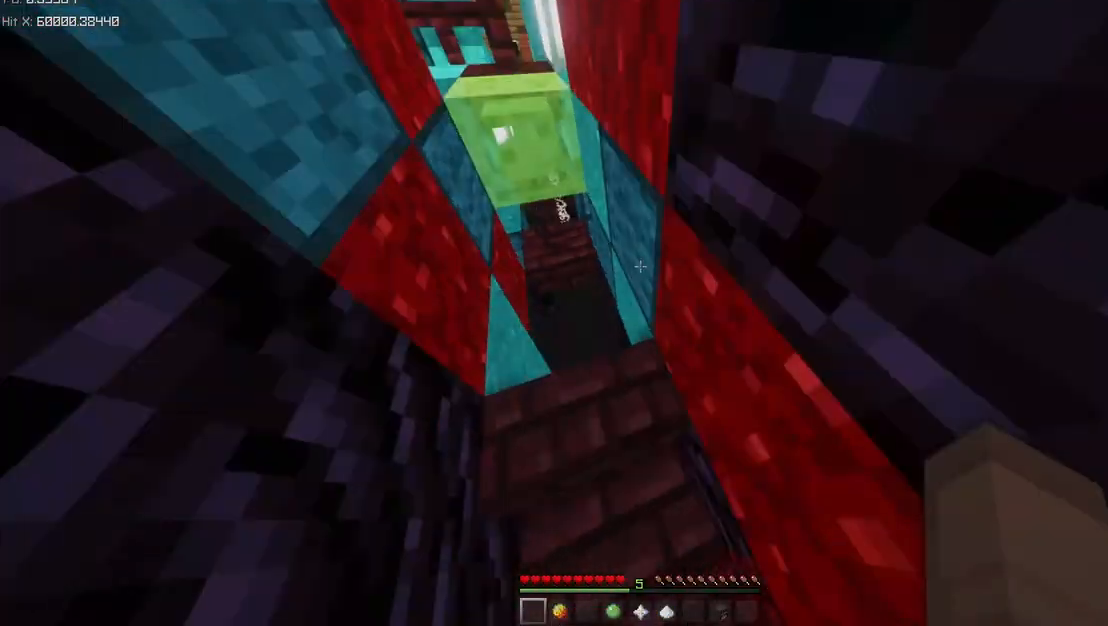
{"keys": [], "mouse": ["mb5"]}
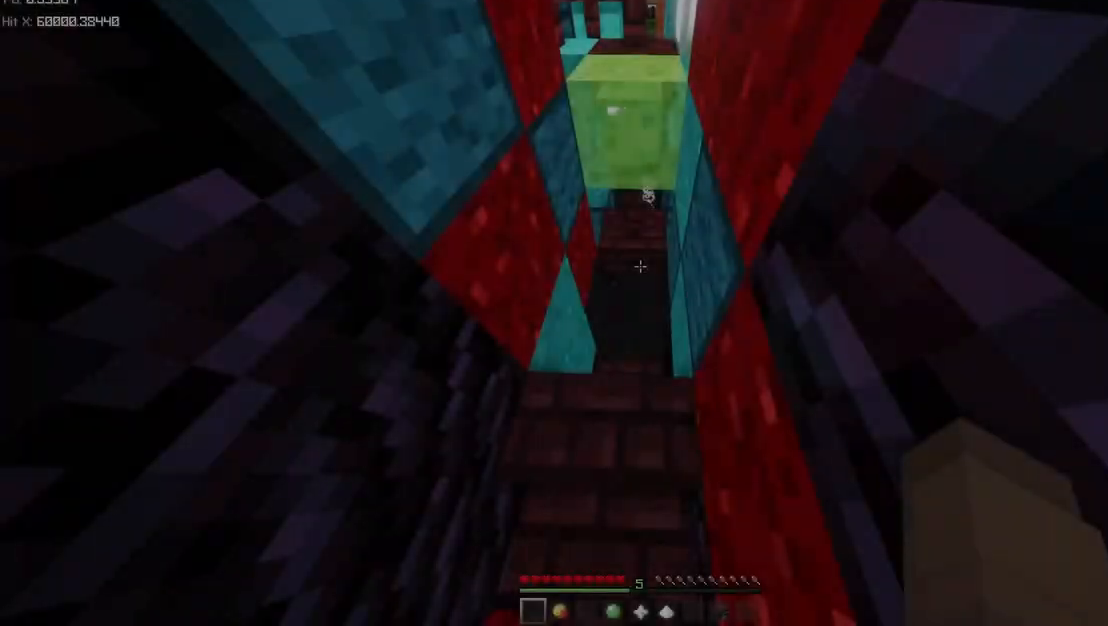
{"keys": ["w"], "mouse": ["mb5"], "events": [[450, "w", "down"]]}
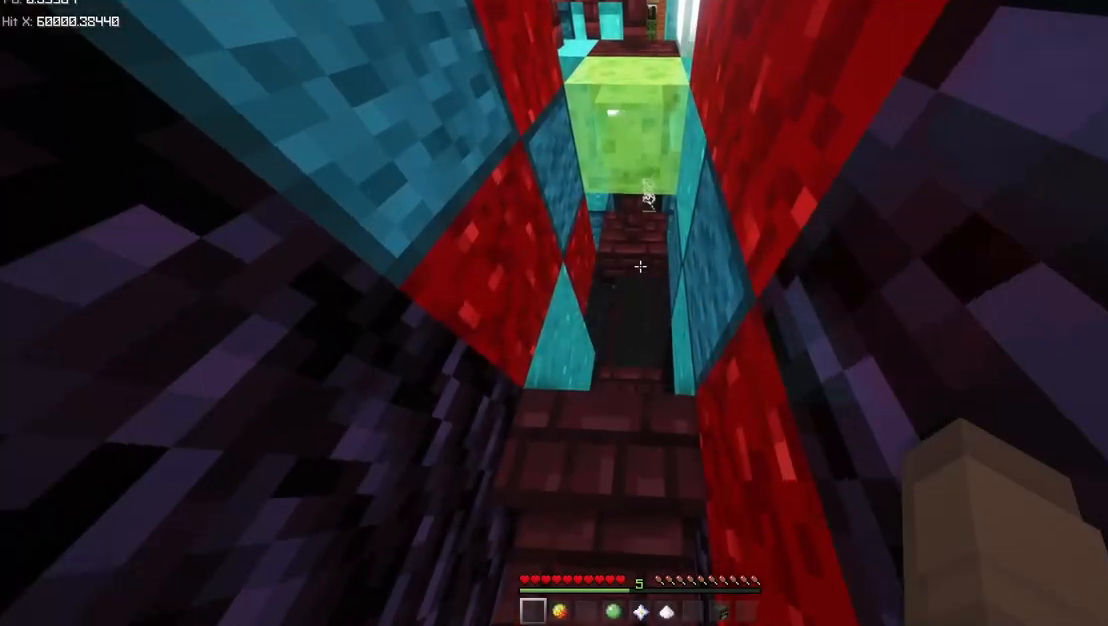
{"keys": ["a", "w"], "mouse": ["mb5"], "events": [[217, "space", "down"], [250, "a", "down"], [450, "space", "up"]]}
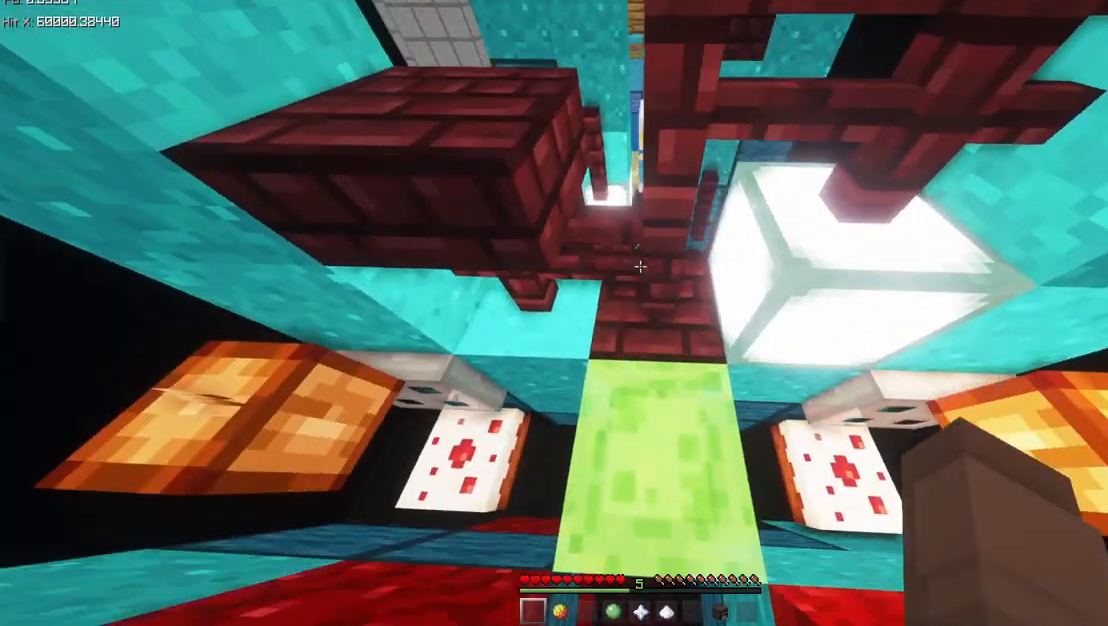
{"keys": ["a", "shift", "w"], "mouse": ["mb5"], "events": [[350, "shift", "down"]]}
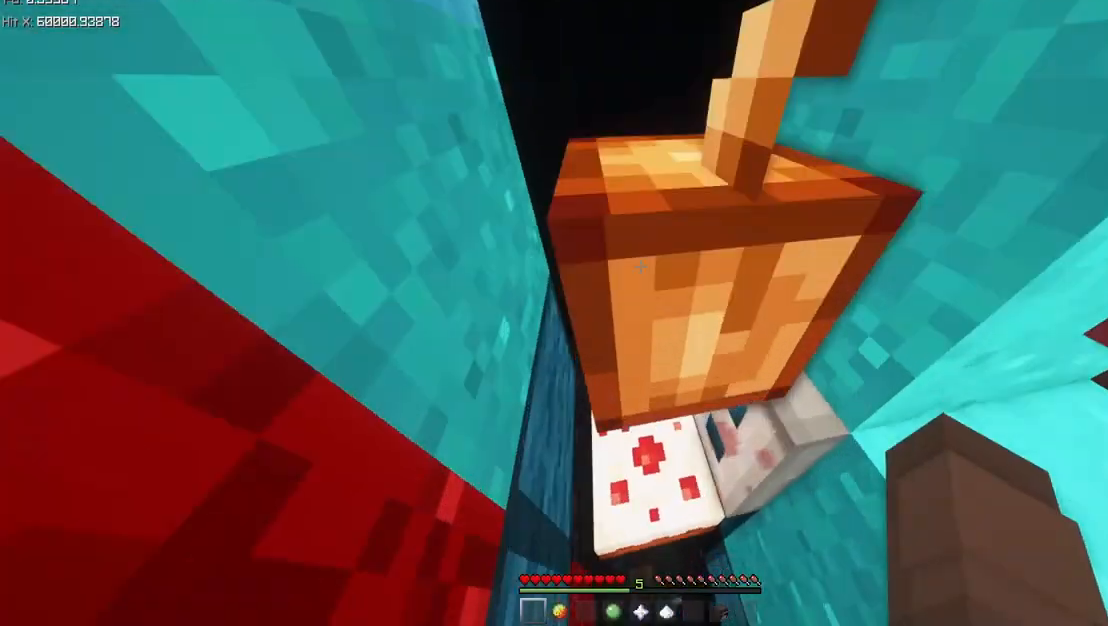
{"keys": ["a", "shift", "w"], "mouse": ["mb5"], "events": []}
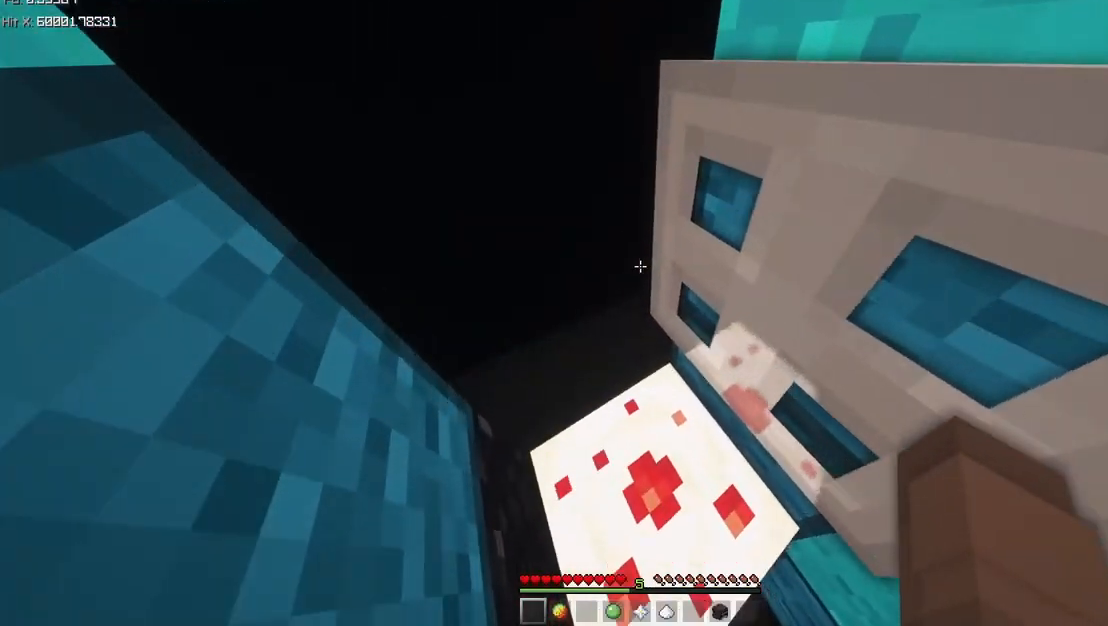
{"keys": ["a", "shift"], "mouse": ["mb5"], "events": [[250, "w", "up"]]}
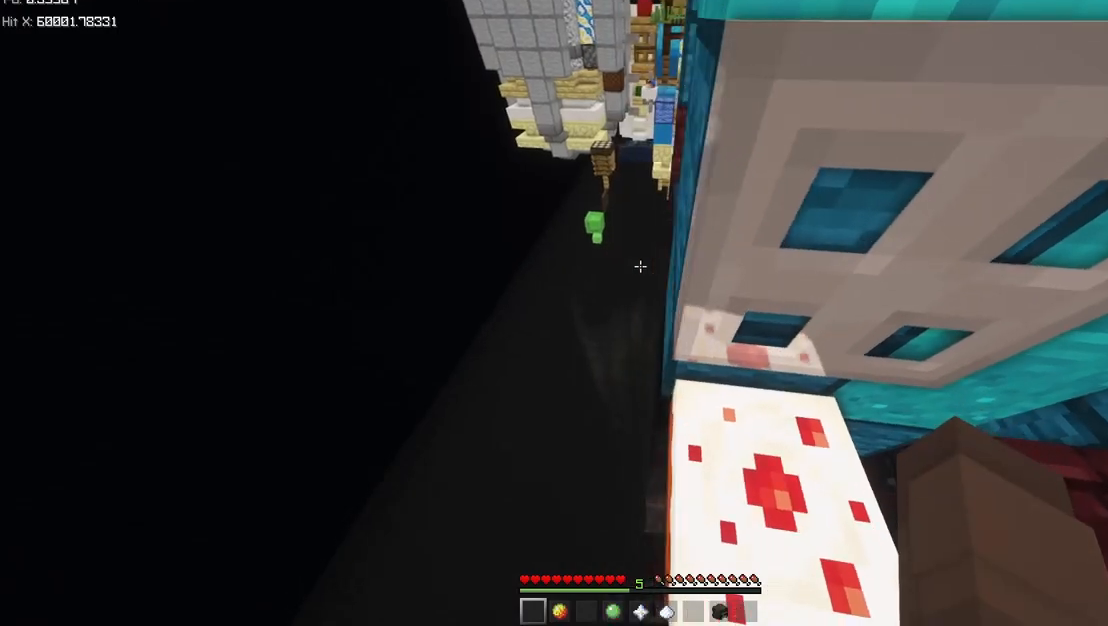
{"keys": [], "mouse": ["mb5"], "events": [[17, "a", "up"], [50, "d", "down"], [50, "s", "down"], [50, "space", "down"], [117, "shift", "up"], [317, "space", "up"], [450, "d", "up"], [450, "s", "up"]]}
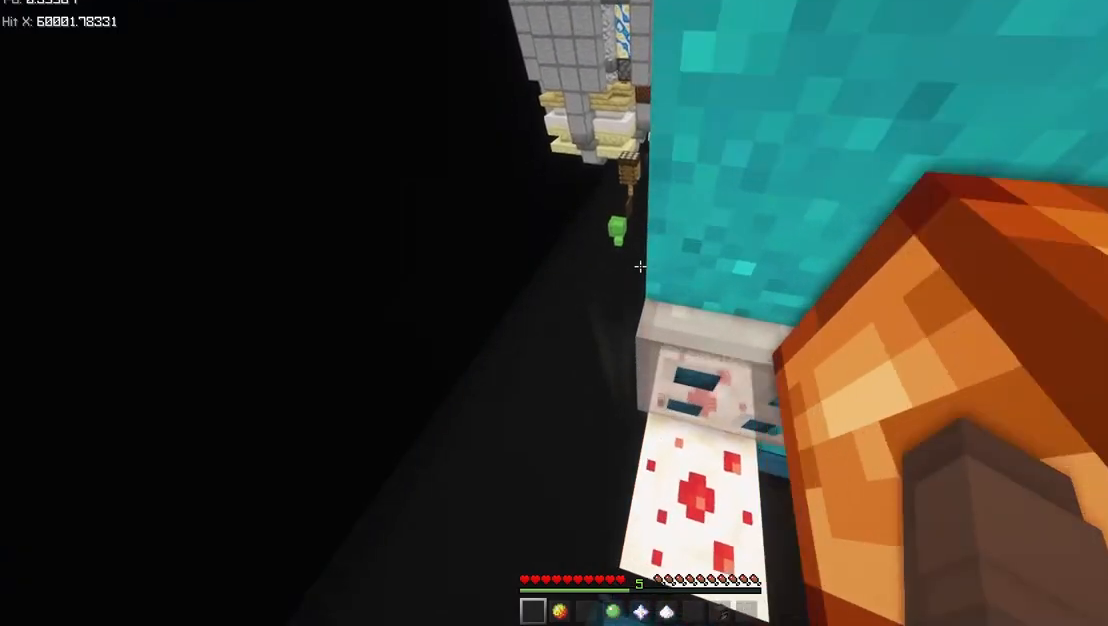
{"keys": ["shift"], "mouse": ["mb5"], "events": [[17, "shift", "down"]]}
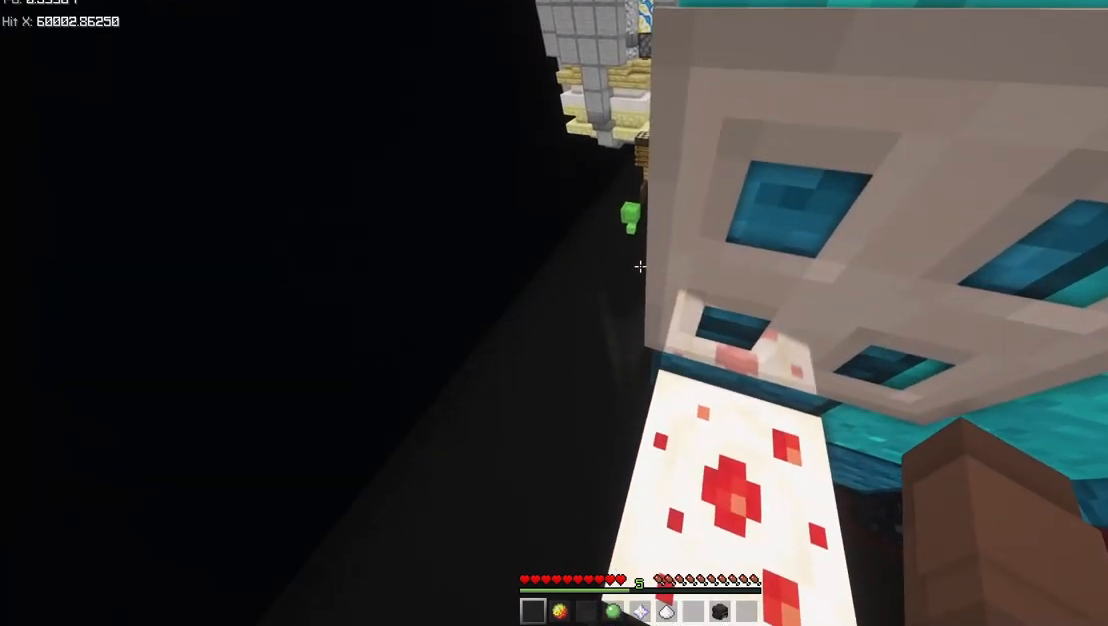
{"keys": ["shift"], "mouse": ["mb5"], "events": []}
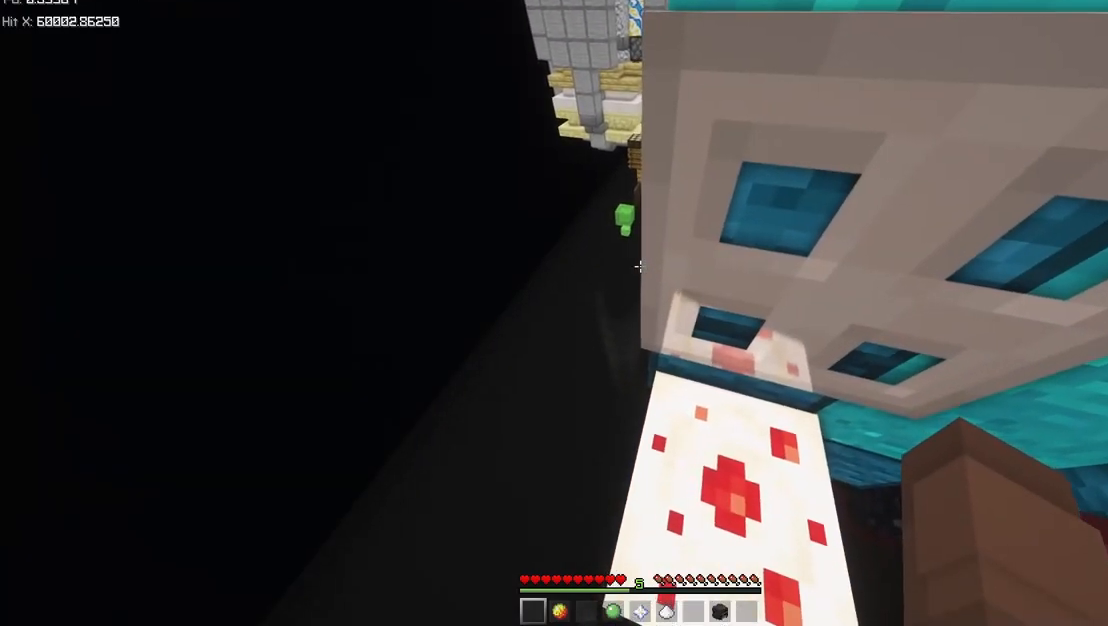
{"keys": ["shift"], "mouse": ["mb5"], "events": []}
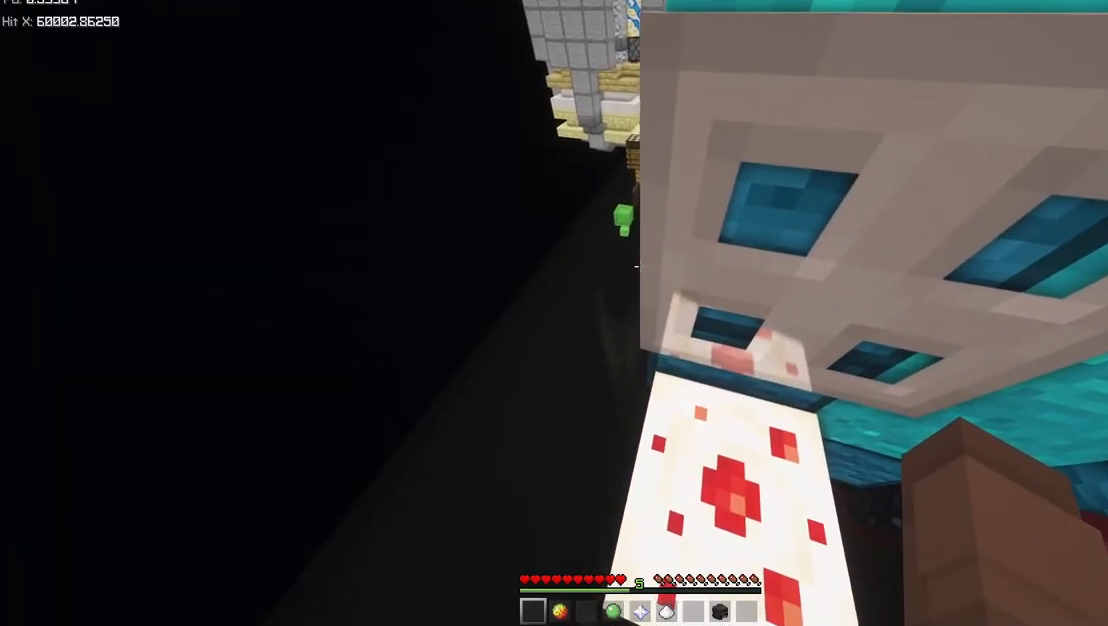
{"keys": ["shift"], "mouse": ["mb5"], "events": [[350, "a", "down"], [417, "a", "up"]]}
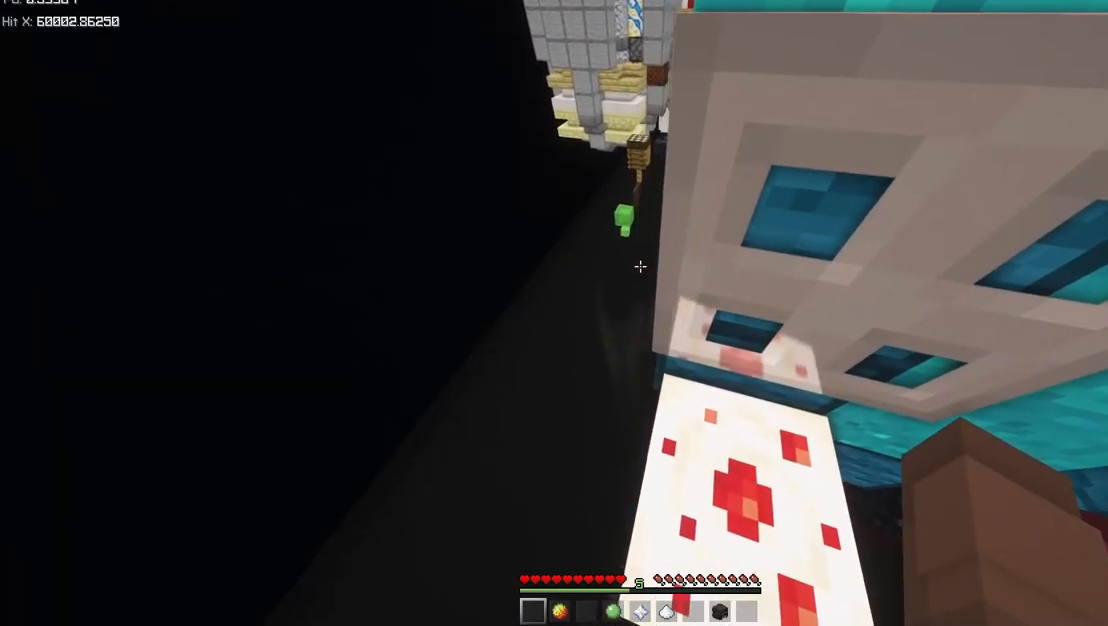
{"keys": ["shift", "space", "w"], "mouse": ["mb5"], "events": [[417, "space", "down"], [450, "w", "down"]]}
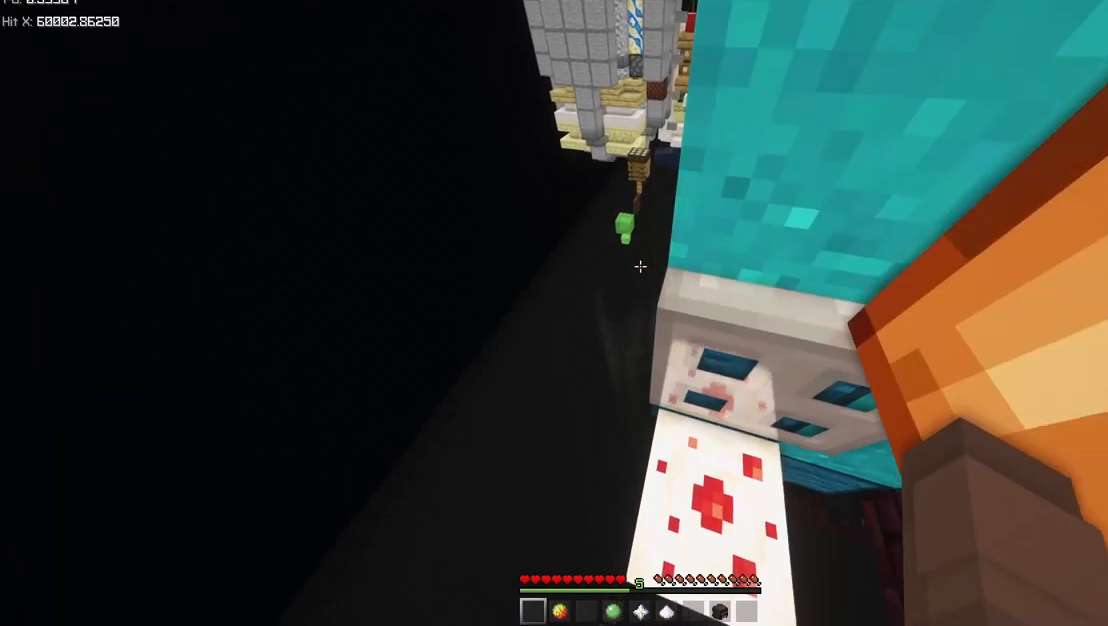
{"keys": [], "mouse": ["mb5"], "events": [[17, "space", "up"], [17, "w", "up"], [450, "shift", "up"]]}
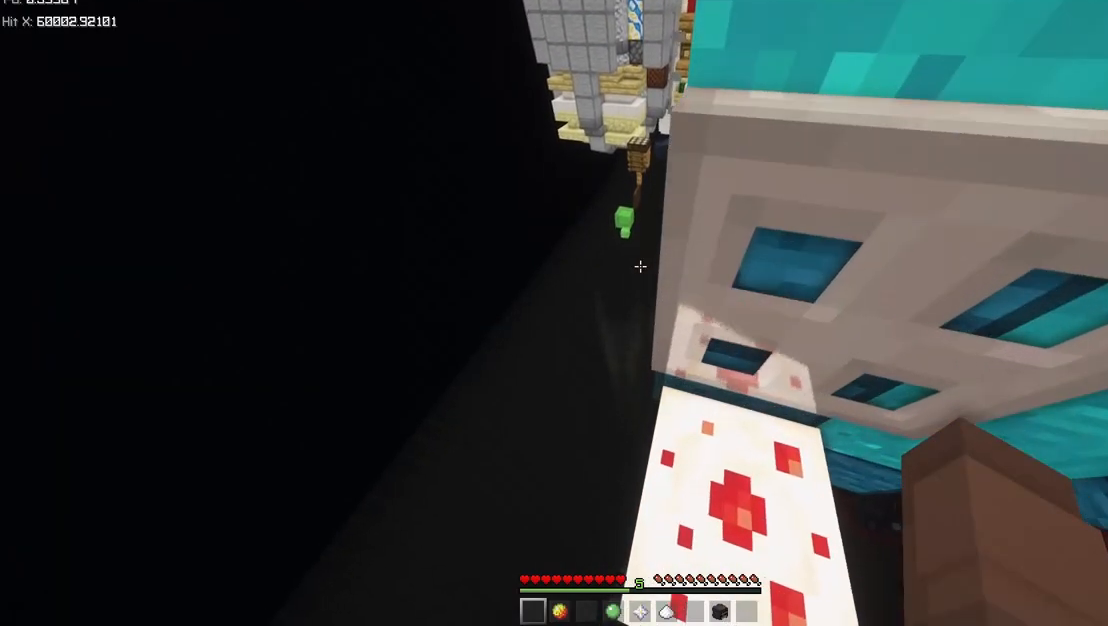
{"keys": [], "mouse": ["mb5"], "events": [[133, "space", "down"], [250, "space", "up"]]}
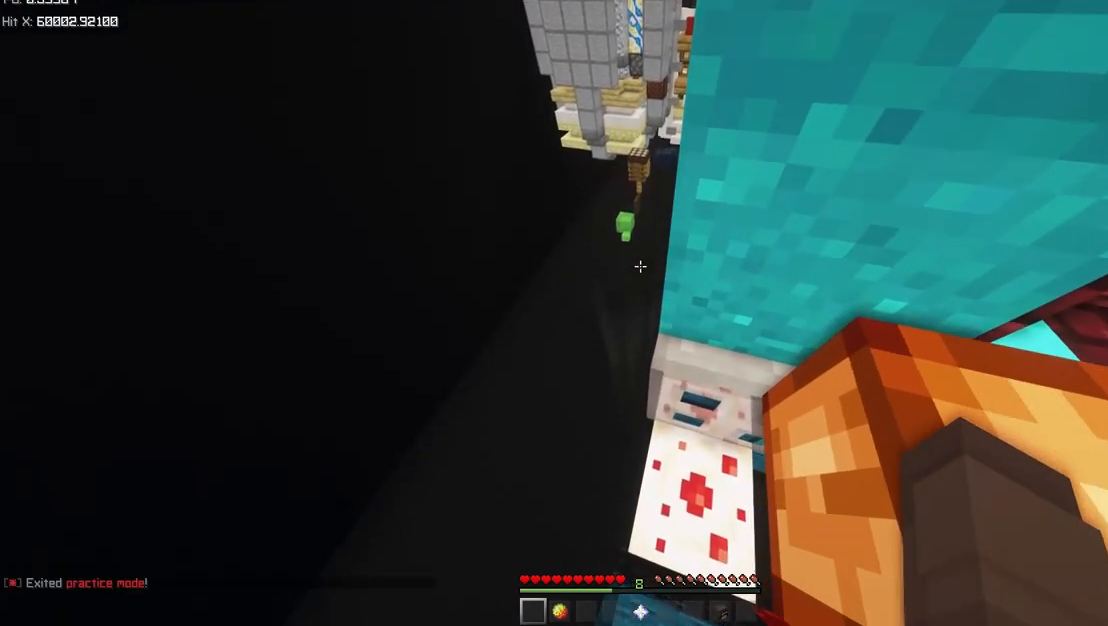
{"keys": ["d", "space", "w"], "mouse": ["mb5"], "events": [[233, "a", "down"], [233, "w", "down"], [400, "a", "up"], [400, "d", "down"], [400, "space", "down"]]}
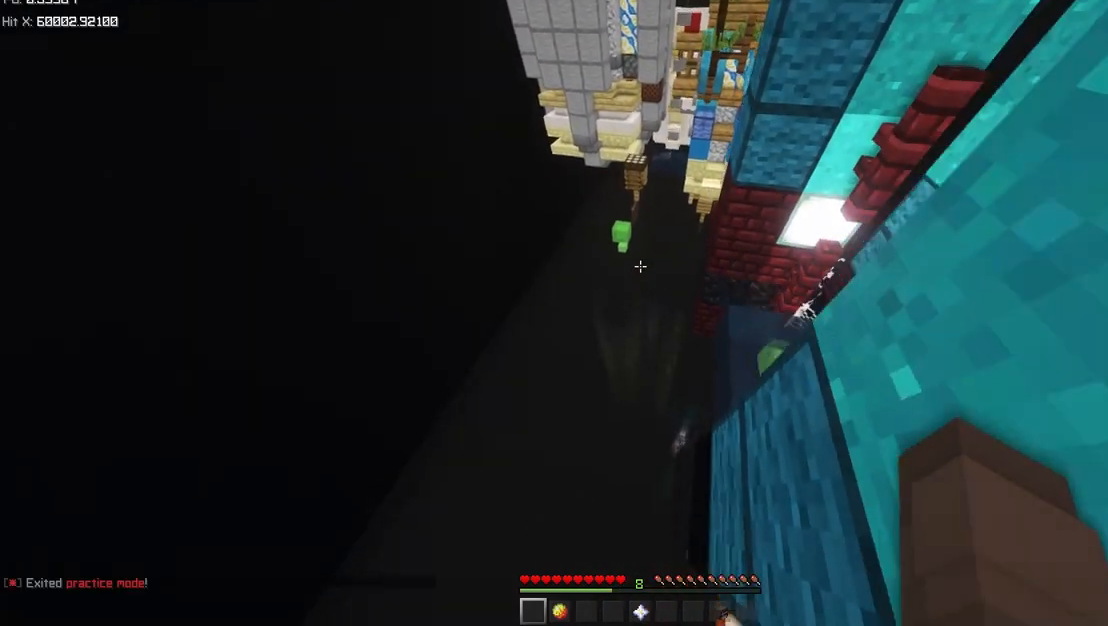
{"keys": ["d", "space", "w"], "mouse": ["mb5"], "events": []}
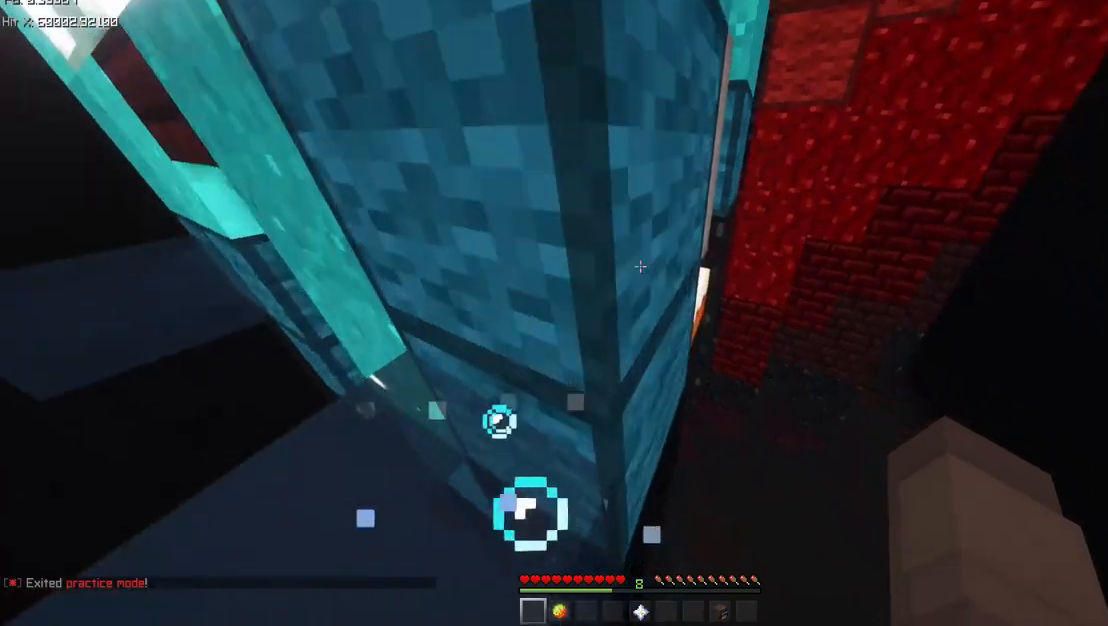
{"keys": ["d", "space", "w"], "mouse": ["mb5"], "events": []}
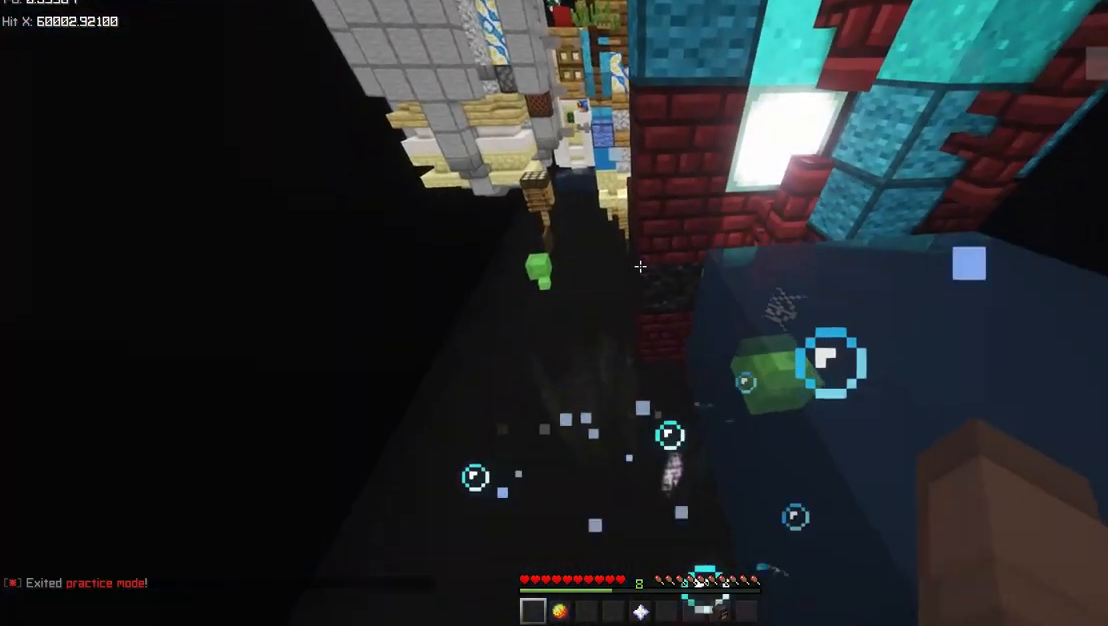
{"keys": ["a", "s", "space"], "mouse": ["mb5"], "events": [[300, "w", "up"], [450, "s", "down"], [500, "a", "down"], [500, "d", "up"]]}
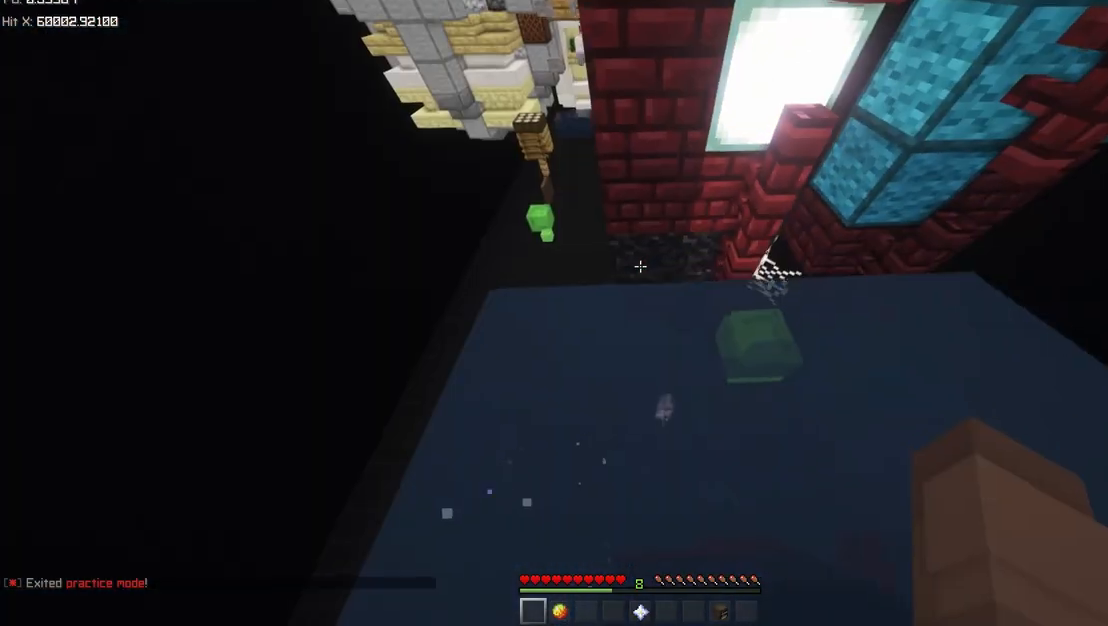
{"keys": [], "mouse": ["mb5"], "events": [[400, "a", "up"], [400, "s", "up"], [450, "space", "up"]]}
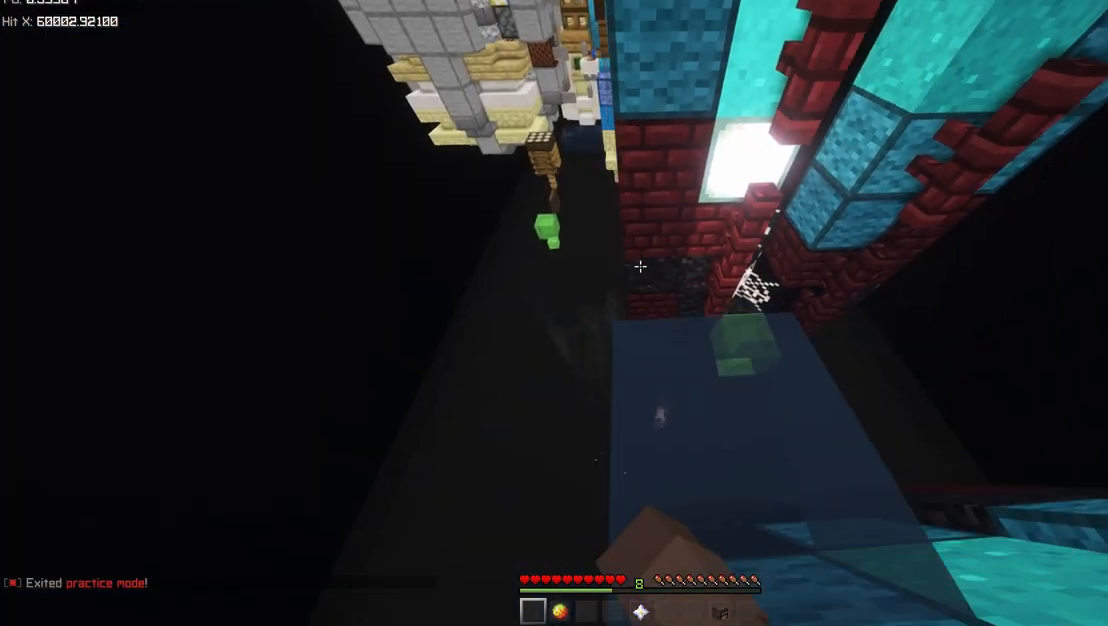
{"keys": [], "mouse": ["mb5"], "events": []}
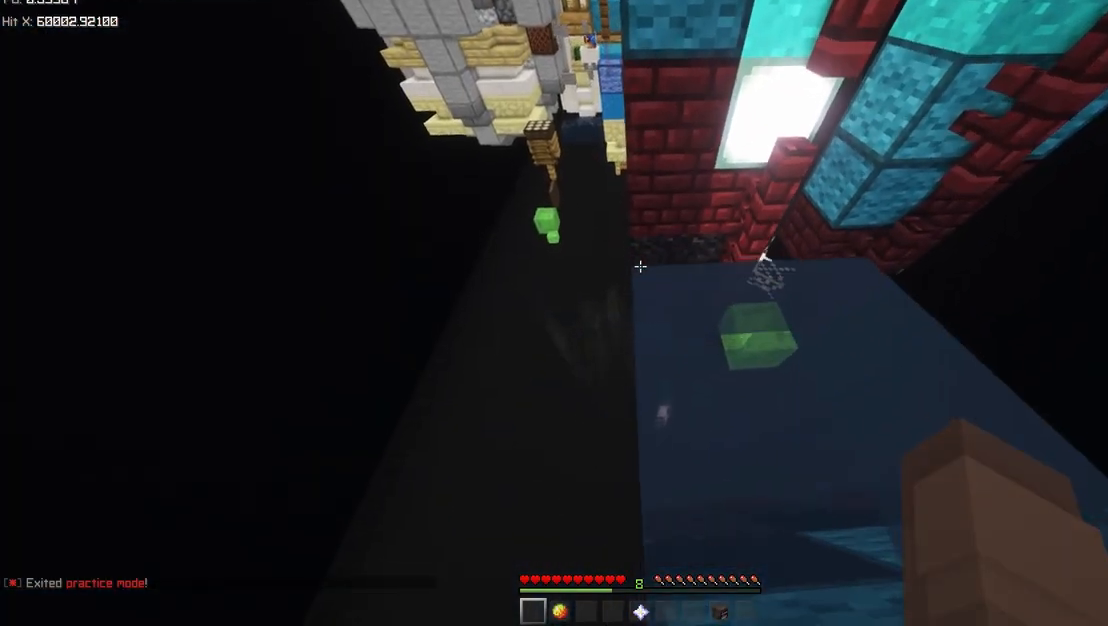
{"keys": ["s", "shift", "space"], "mouse": ["mb5"], "events": [[150, "space", "down"], [400, "shift", "down"], [500, "s", "down"]]}
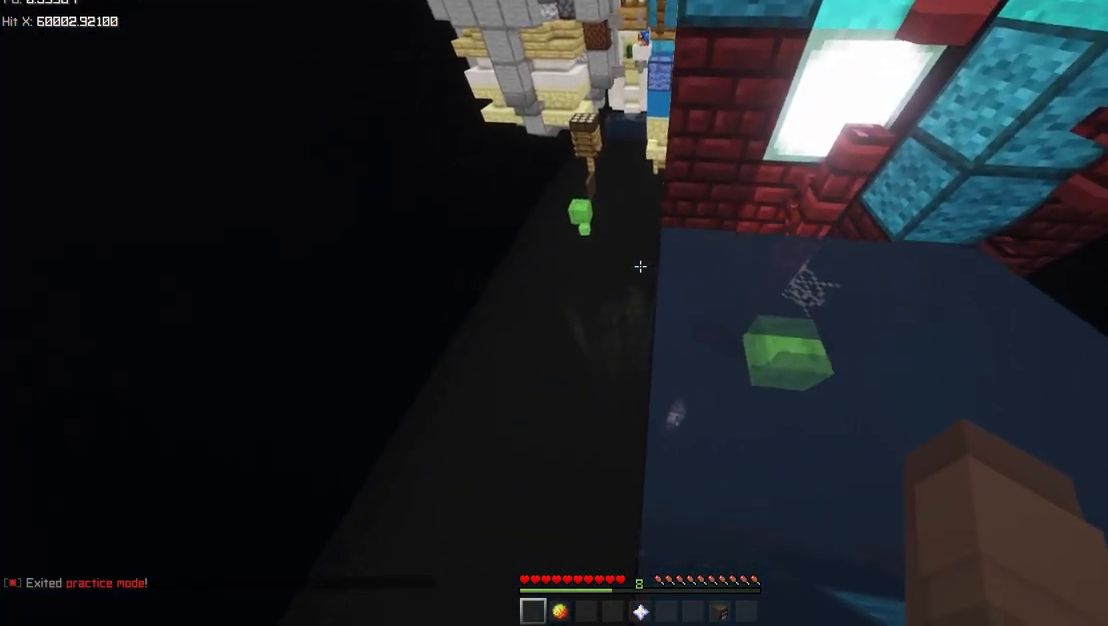
{"keys": ["shift", "space"], "mouse": ["mb5"], "events": [[50, "s", "up"], [200, "s", "down"], [300, "s", "up"]]}
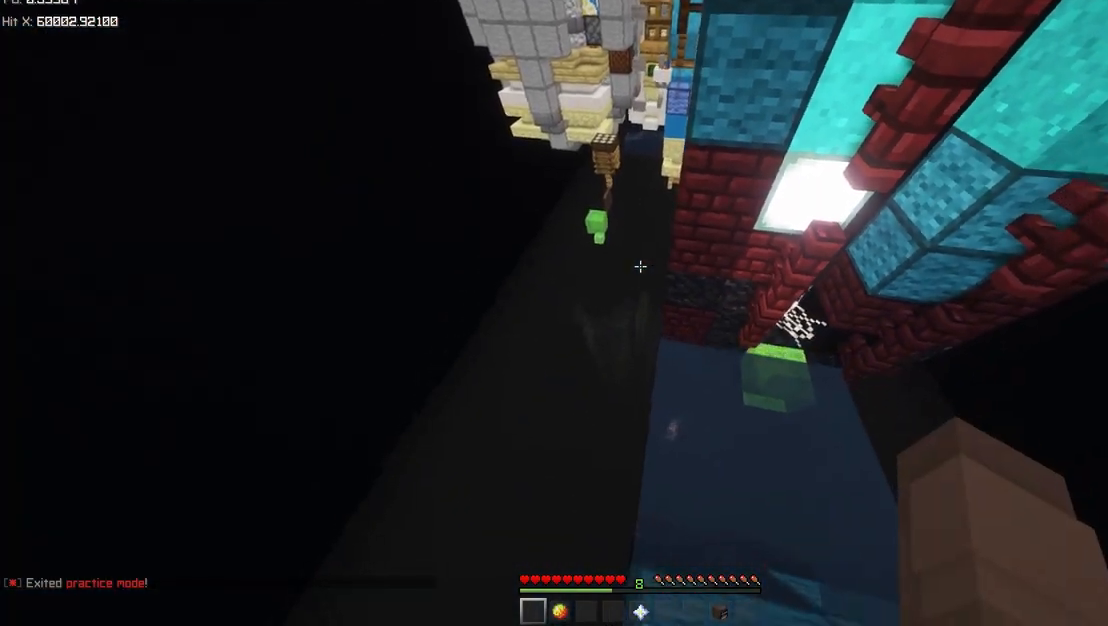
{"keys": [], "mouse": ["mb5"], "events": [[150, "shift", "up"], [250, "space", "up"]]}
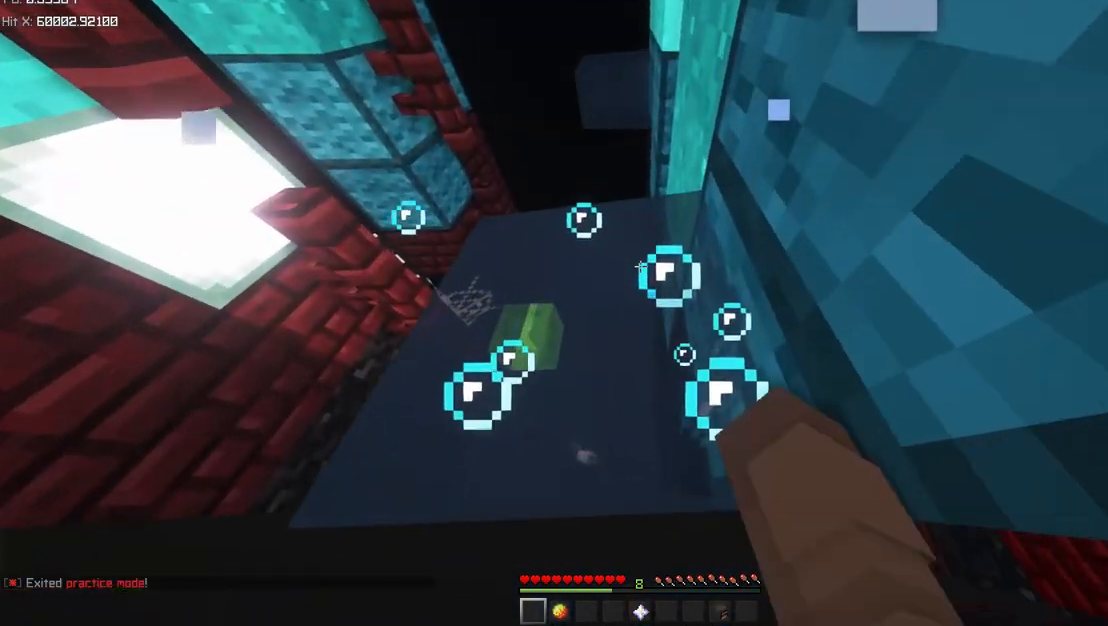
{"keys": ["space"], "mouse": ["mb5"], "events": [[50, "space", "down"], [200, "space", "up"], [450, "space", "down"]]}
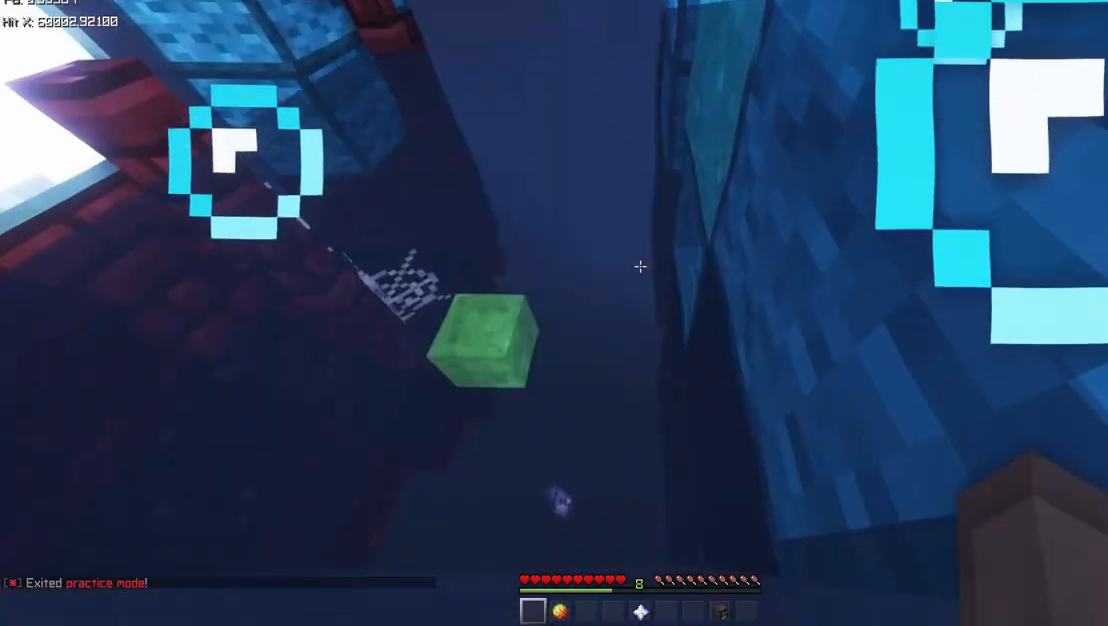
{"keys": [], "mouse": ["mb5"], "events": [[400, "space", "up"]]}